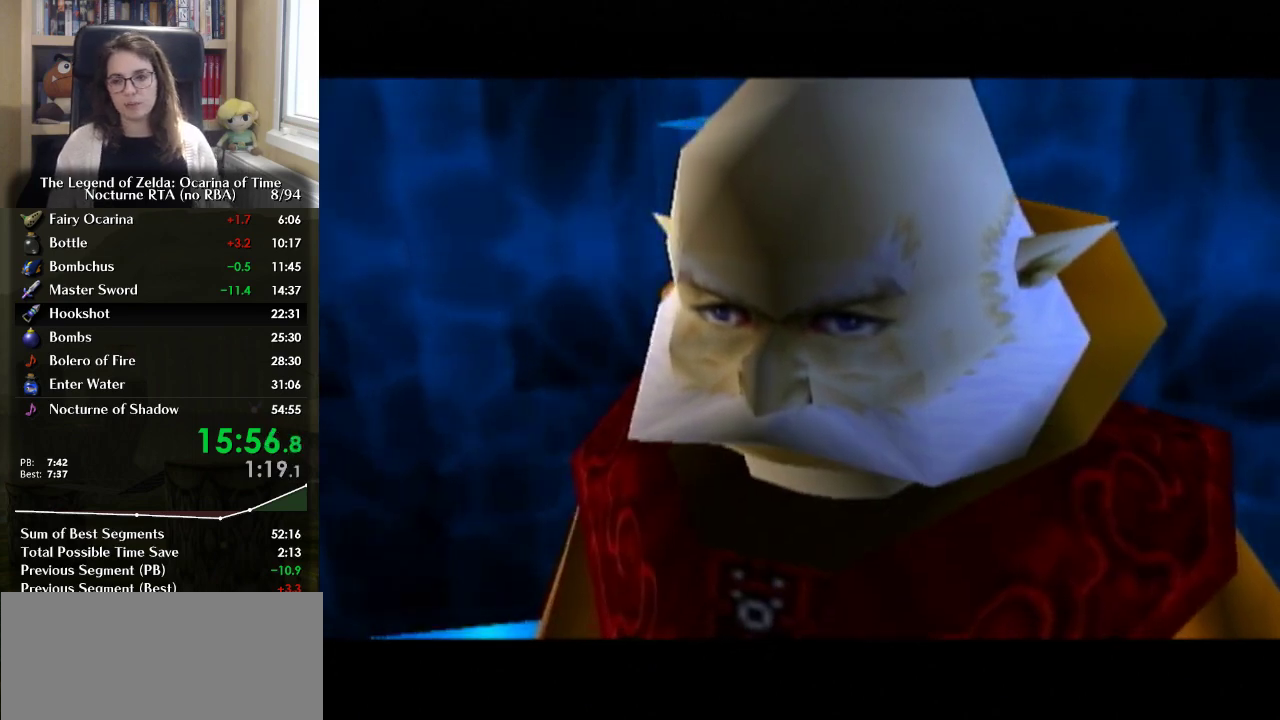
Gameplay with a controller (Nintendo layout); each line is a JSON object with the inputs held at the frame after it. "events" lists button and stick changes between this image and that frame as [ms after this image, input, new state], when the widget could be followed in between. Not read: L3 R3.
{"buttons": [], "left_stick": "center", "right_stick": "center", "events": []}
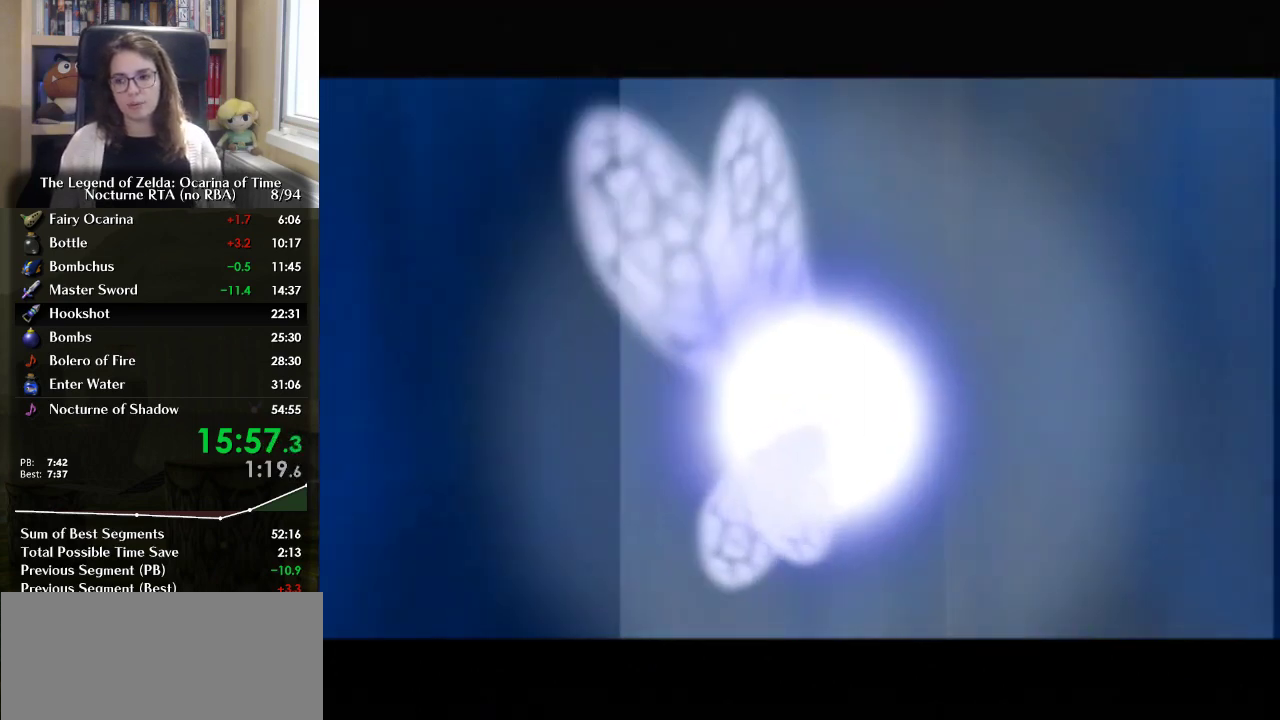
{"buttons": ["A"], "left_stick": "center", "right_stick": "center", "events": [[467, "A", "down"]]}
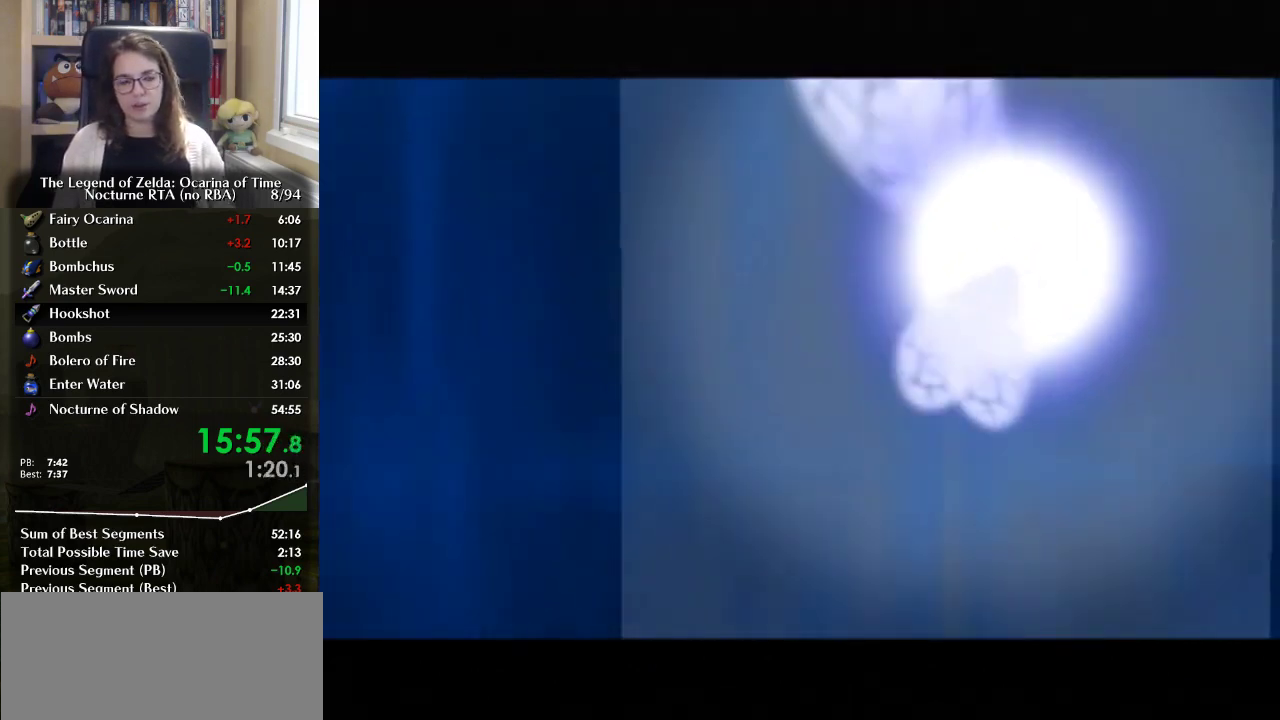
{"buttons": [], "left_stick": "center", "right_stick": "center", "events": [[33, "A", "up"], [333, "A", "down"], [500, "A", "up"]]}
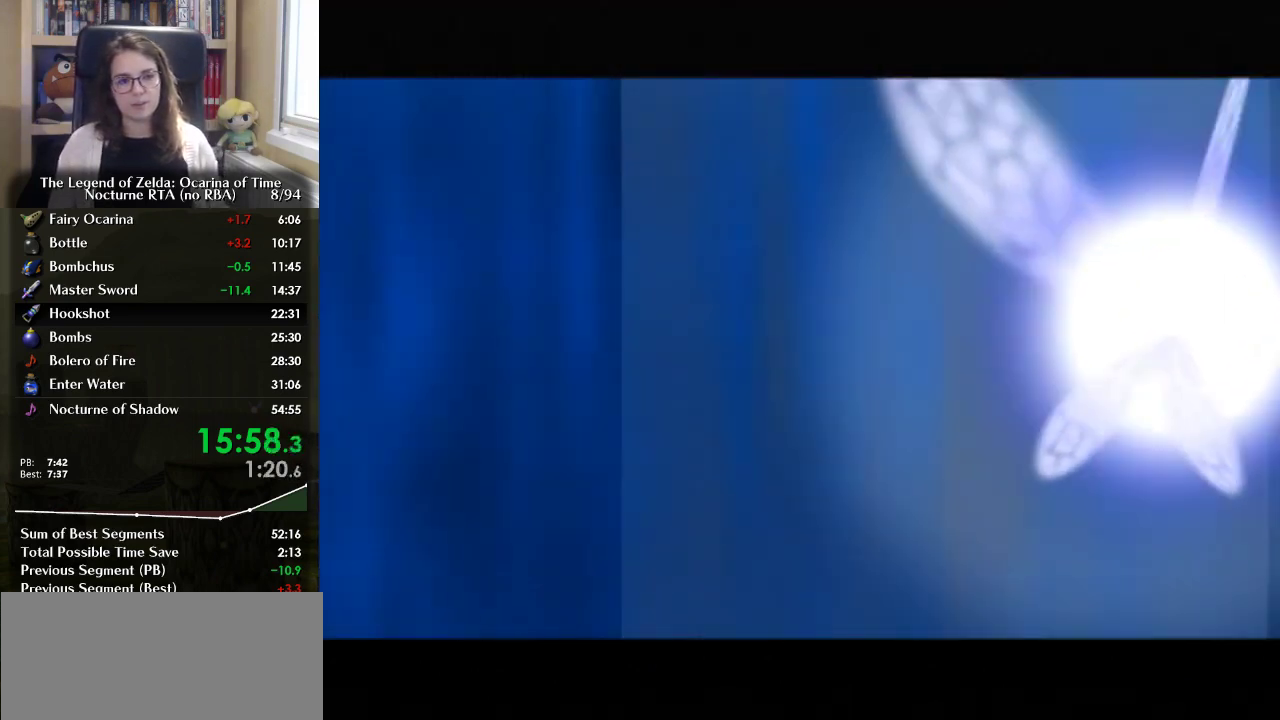
{"buttons": [], "left_stick": "center", "right_stick": "center", "events": []}
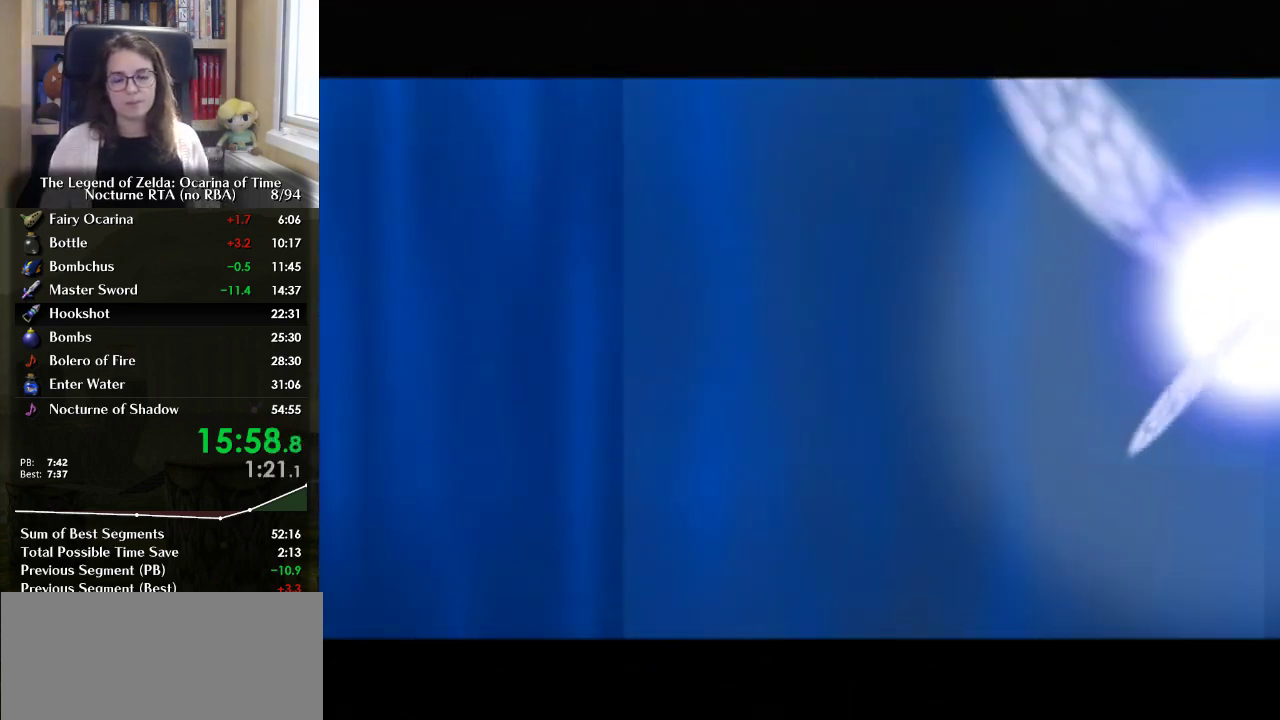
{"buttons": ["B"], "left_stick": "center", "right_stick": "center", "events": [[133, "B", "down"], [200, "B", "up"], [267, "B", "down"], [400, "B", "up"], [467, "B", "down"]]}
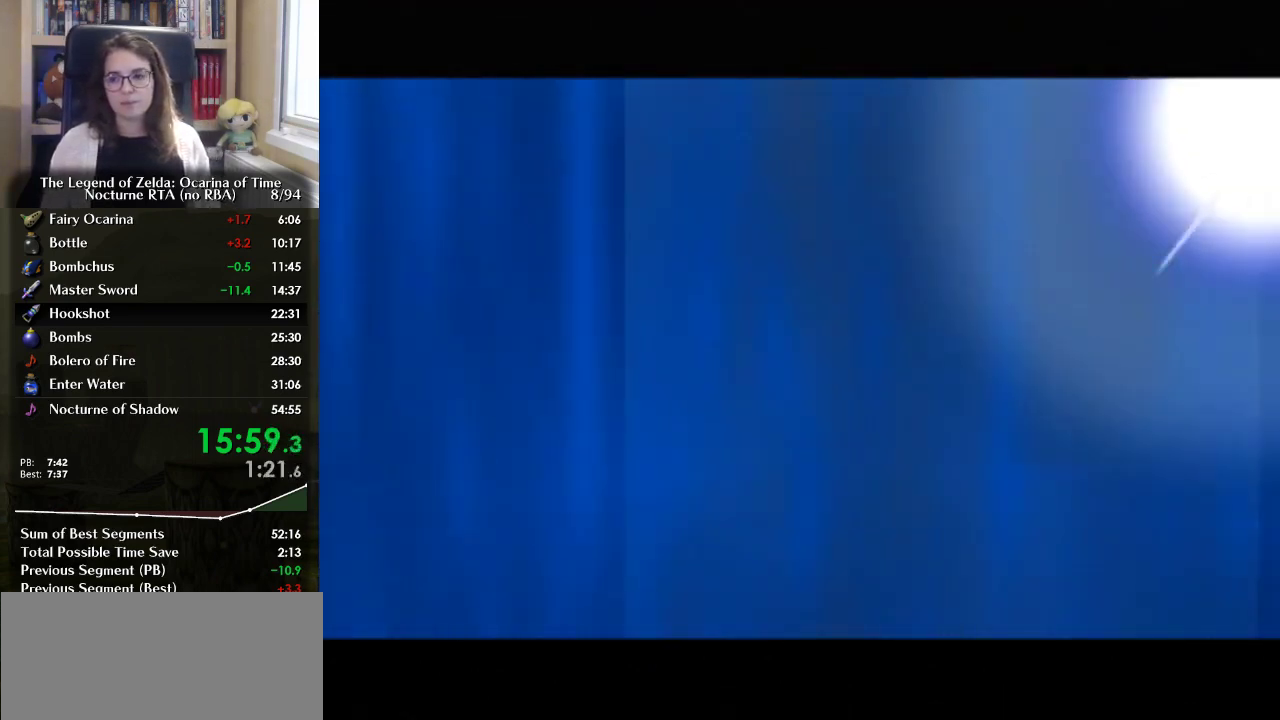
{"buttons": [], "left_stick": "center", "right_stick": "center", "events": [[33, "B", "up"], [133, "B", "down"], [200, "B", "up"]]}